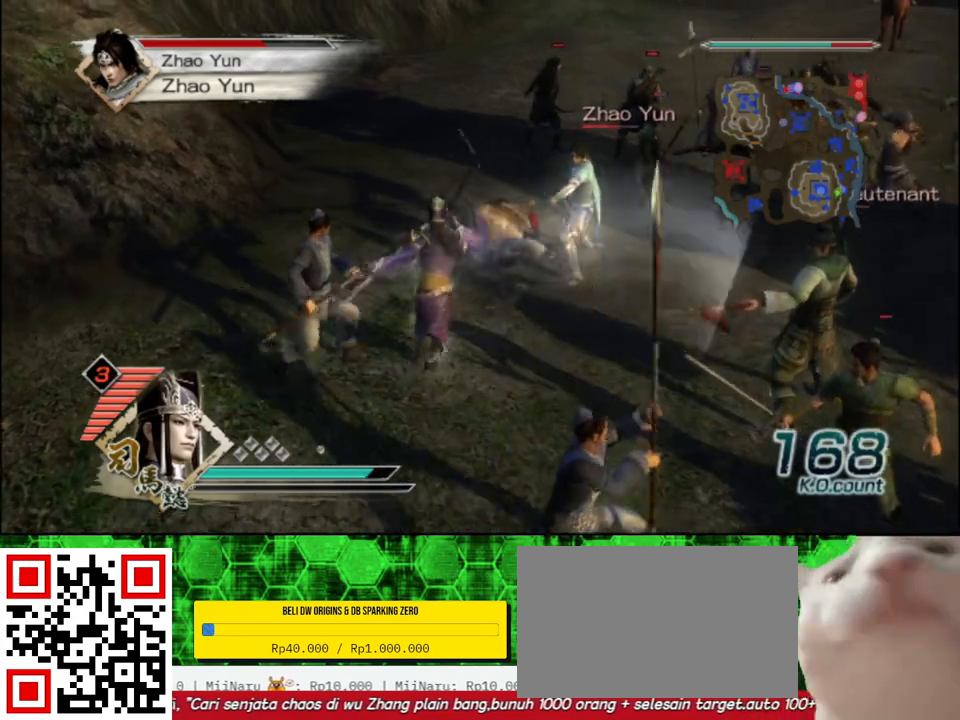
Gameplay with a controller (Xbox layout); each line is a JSON object with the inputs held at the frame after it. "events" lists button and stick changes between this image and that frame as [ms after this image, input, new state], when the widget could be followed in between.
{"buttons": ["X"], "left_stick": "right", "right_stick": "center"}
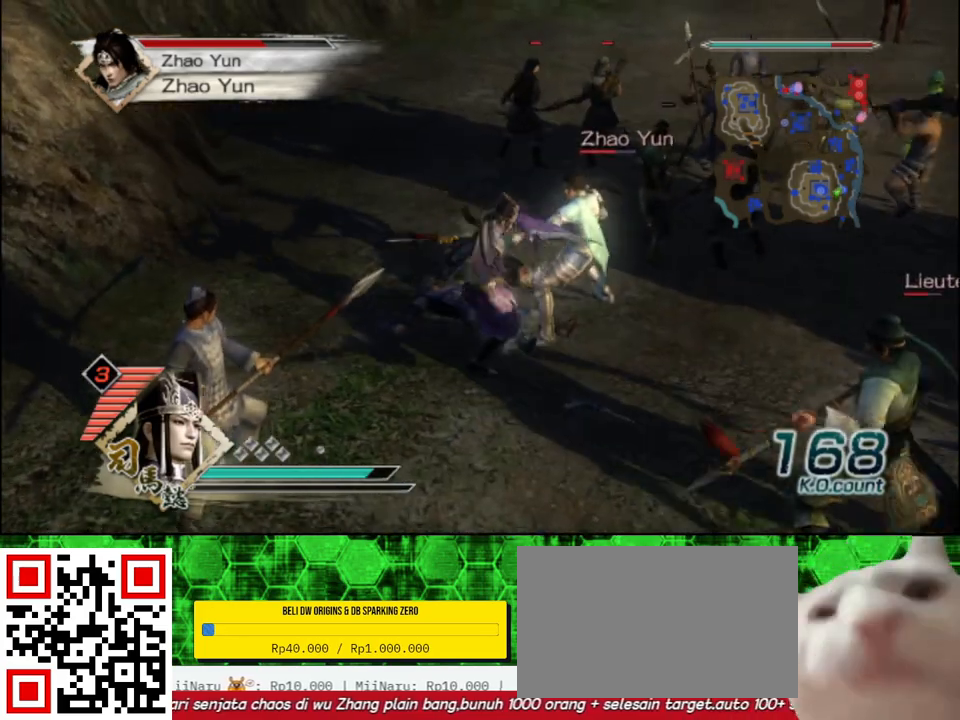
{"buttons": [], "left_stick": "up", "right_stick": "center"}
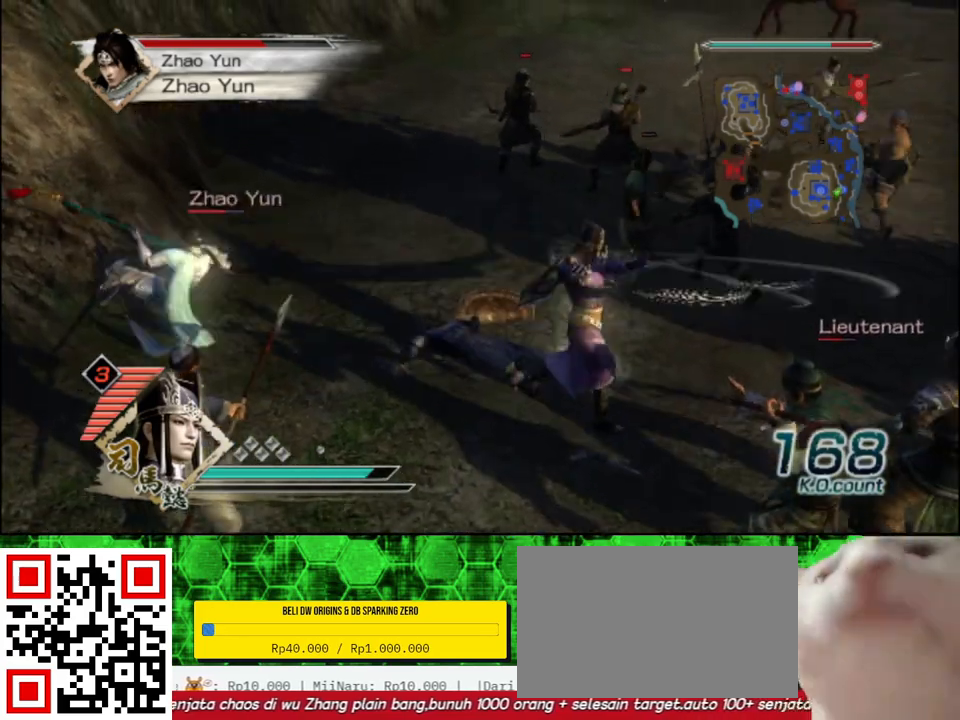
{"buttons": ["X"], "left_stick": "left", "right_stick": "center"}
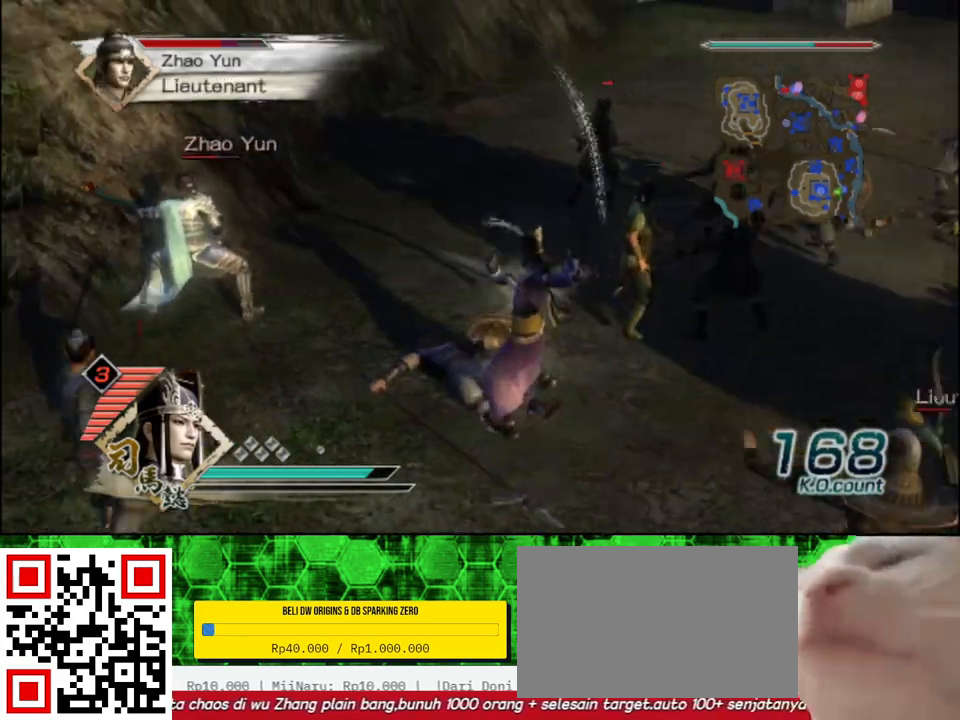
{"buttons": [], "left_stick": "up-left", "right_stick": "center"}
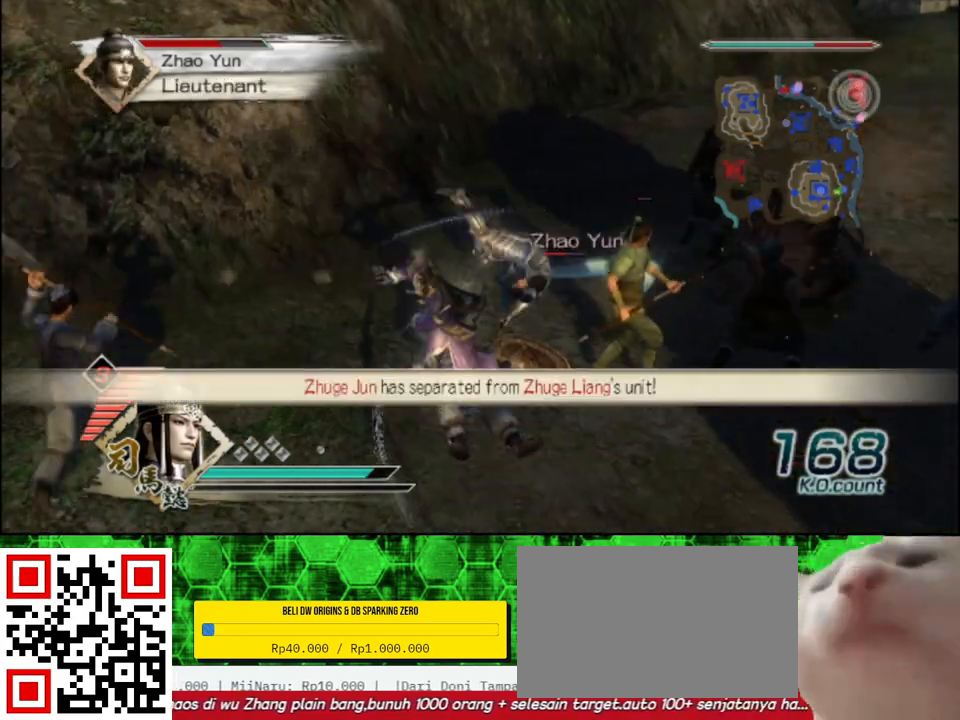
{"buttons": ["X"], "left_stick": "right", "right_stick": "center"}
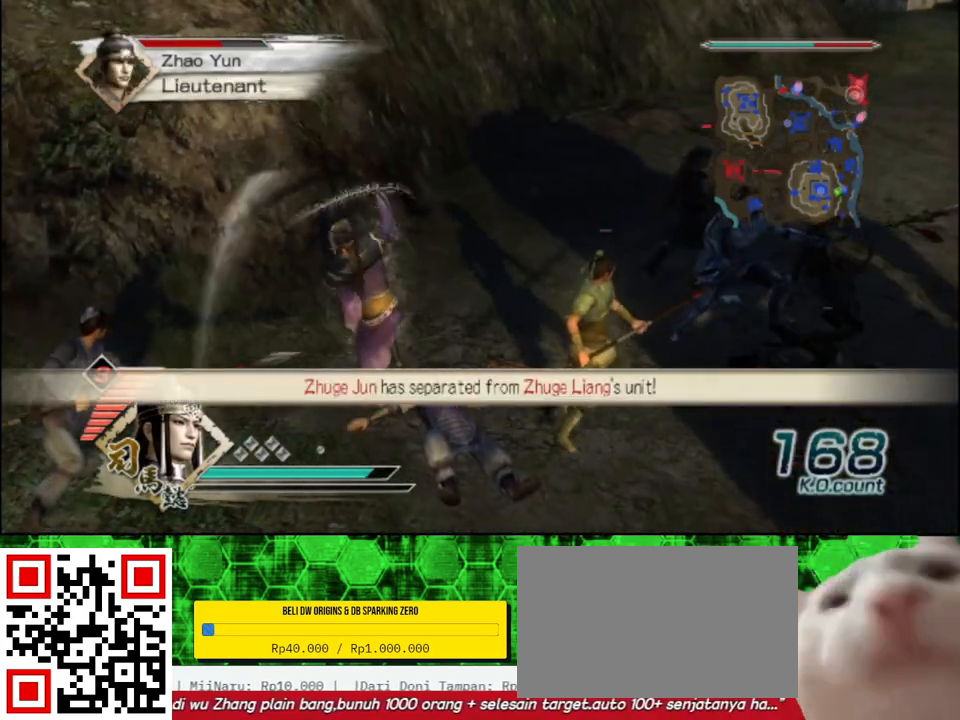
{"buttons": [], "left_stick": "right", "right_stick": "center"}
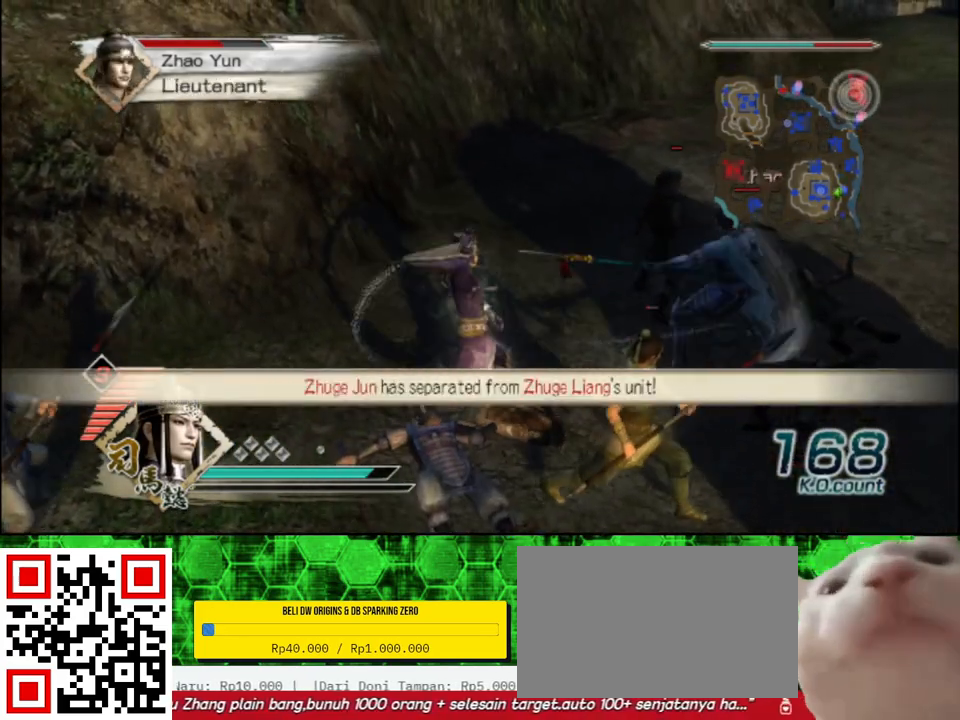
{"buttons": [], "left_stick": "up-right", "right_stick": "center", "events": [[133, "left_stick", "up-right"]]}
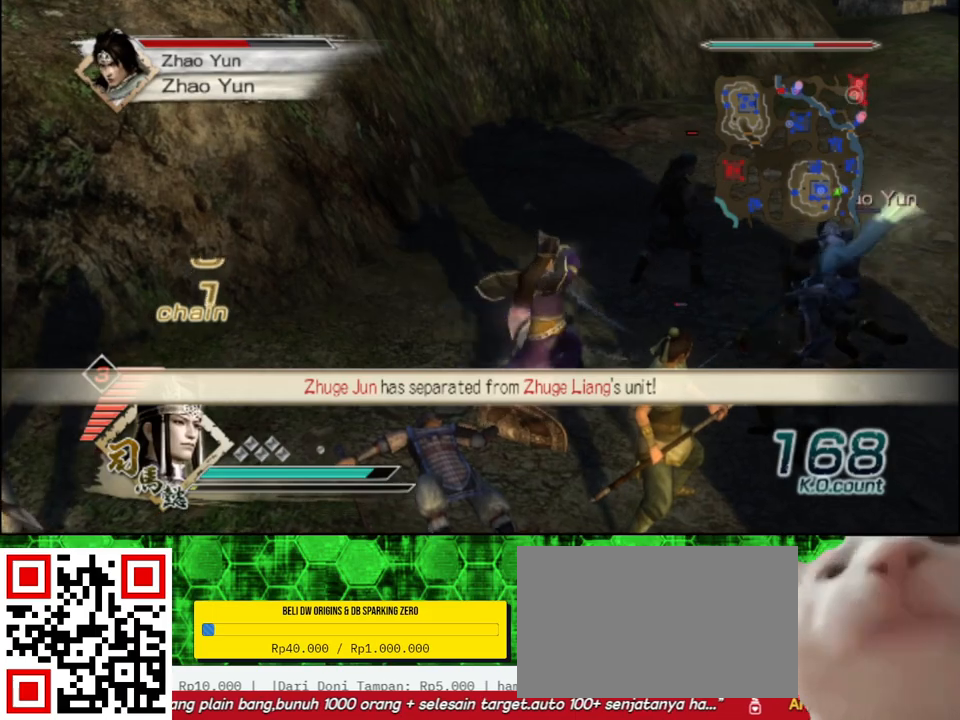
{"buttons": ["X"], "left_stick": "up-right", "right_stick": "center"}
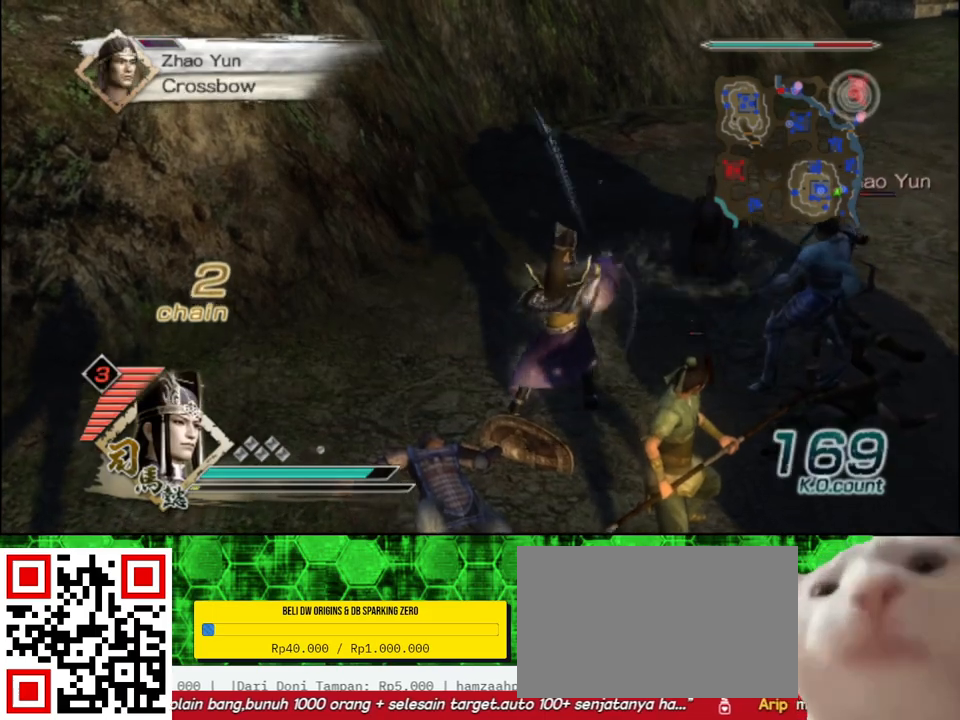
{"buttons": [], "left_stick": "right", "right_stick": "center"}
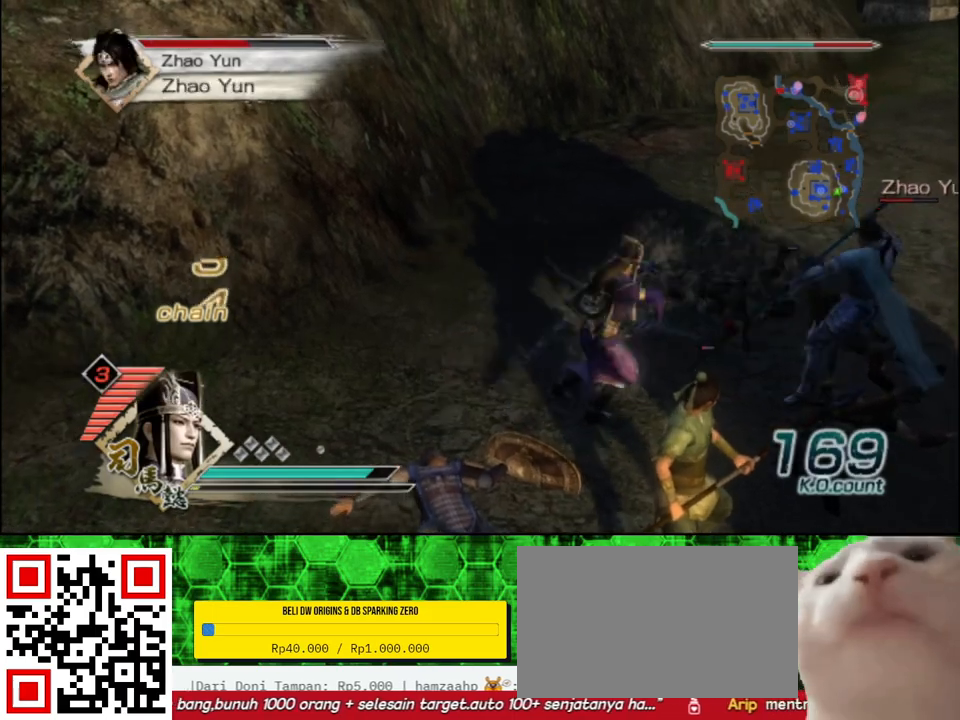
{"buttons": [], "left_stick": "right", "right_stick": "center", "events": []}
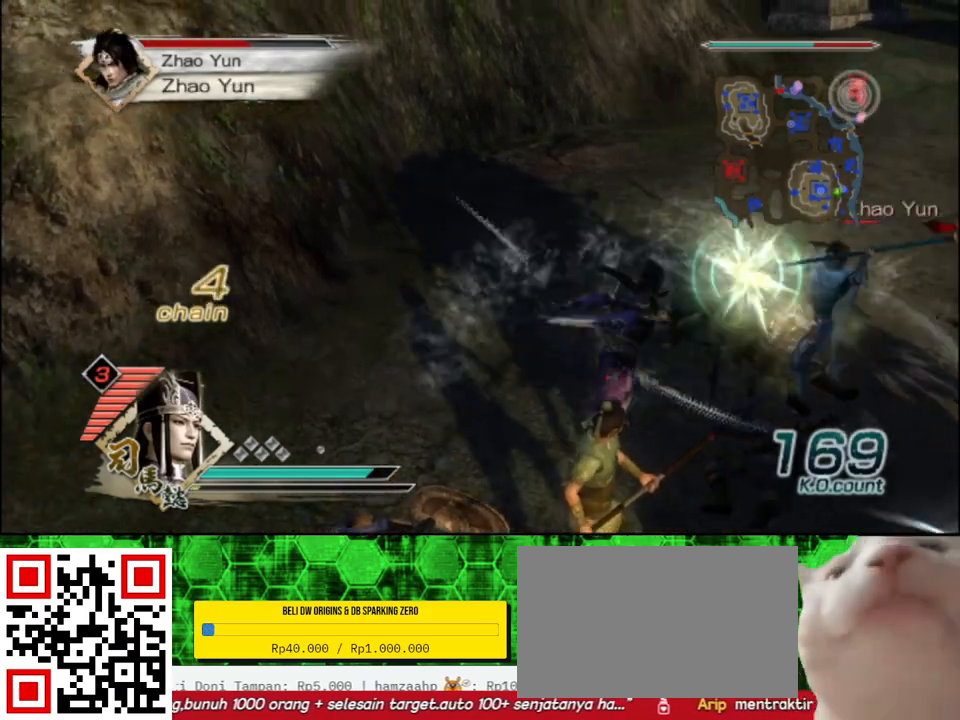
{"buttons": ["Y"], "left_stick": "up-right", "right_stick": "center", "events": [[100, "Y", "down"], [200, "Y", "up"], [283, "Y", "down"], [400, "Y", "up"], [450, "left_stick", "up-right"], [467, "Y", "down"]]}
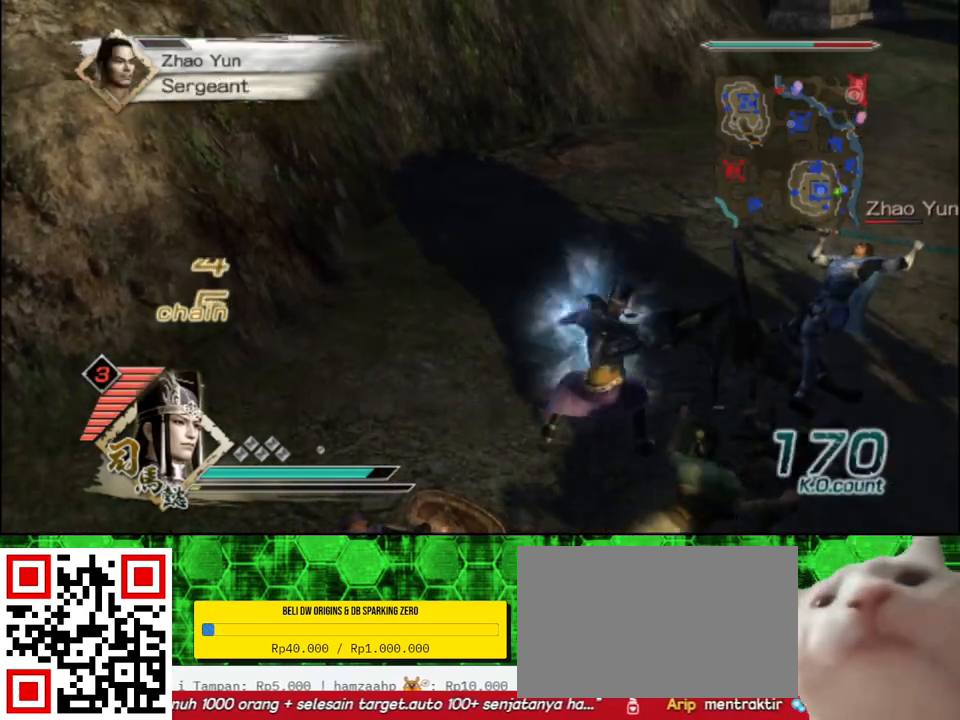
{"buttons": ["Y"], "left_stick": "up-right", "right_stick": "center", "events": [[83, "Y", "up"], [150, "Y", "down"], [267, "Y", "up"], [450, "Y", "down"]]}
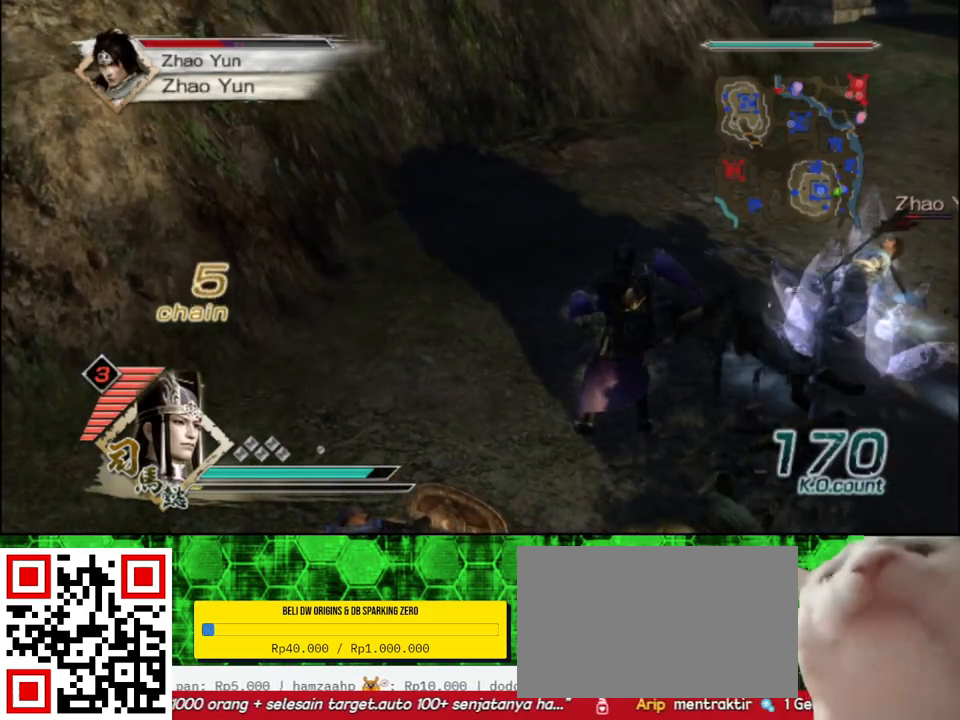
{"buttons": [], "left_stick": "up-right", "right_stick": "center", "events": [[67, "Y", "up"], [133, "Y", "down"], [233, "Y", "up"]]}
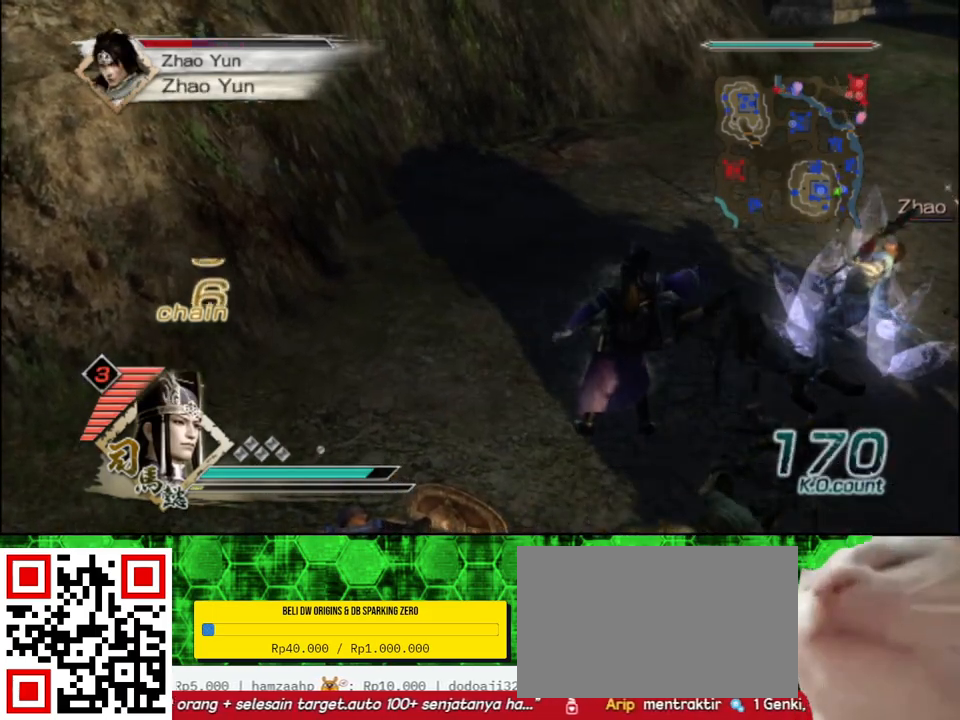
{"buttons": [], "left_stick": "up-right", "right_stick": "center", "events": []}
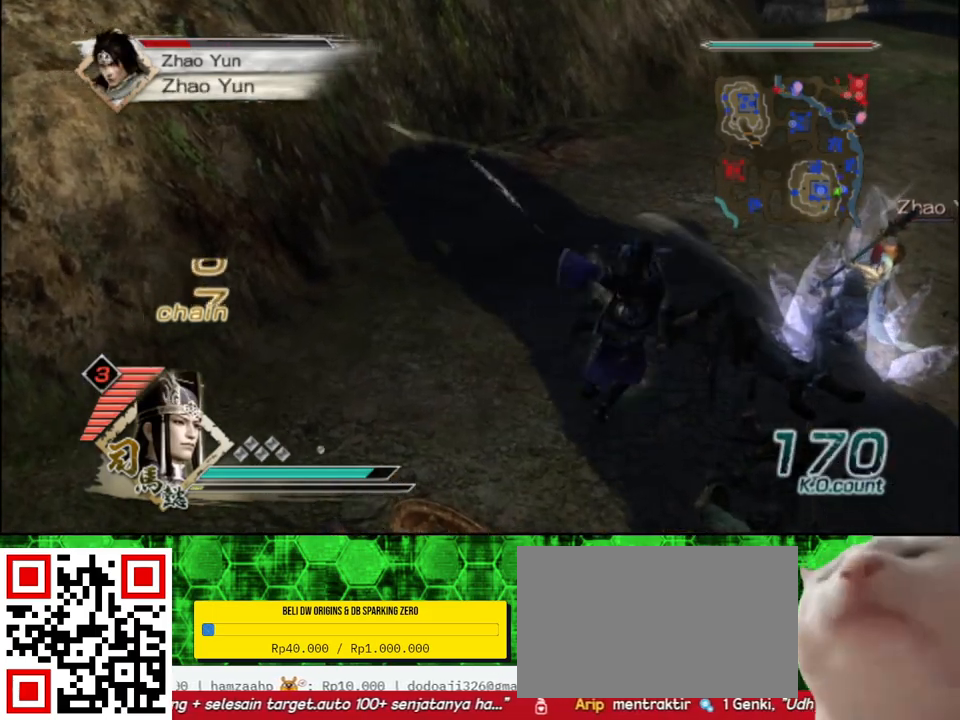
{"buttons": ["X"], "left_stick": "up-right", "right_stick": "center"}
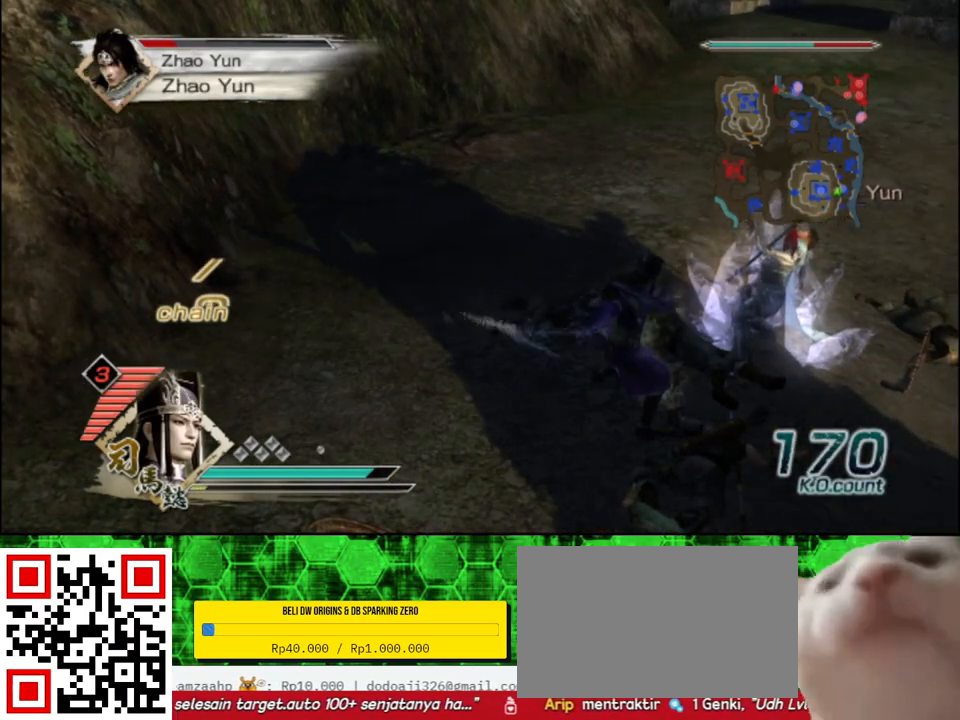
{"buttons": [], "left_stick": "center", "right_stick": "center"}
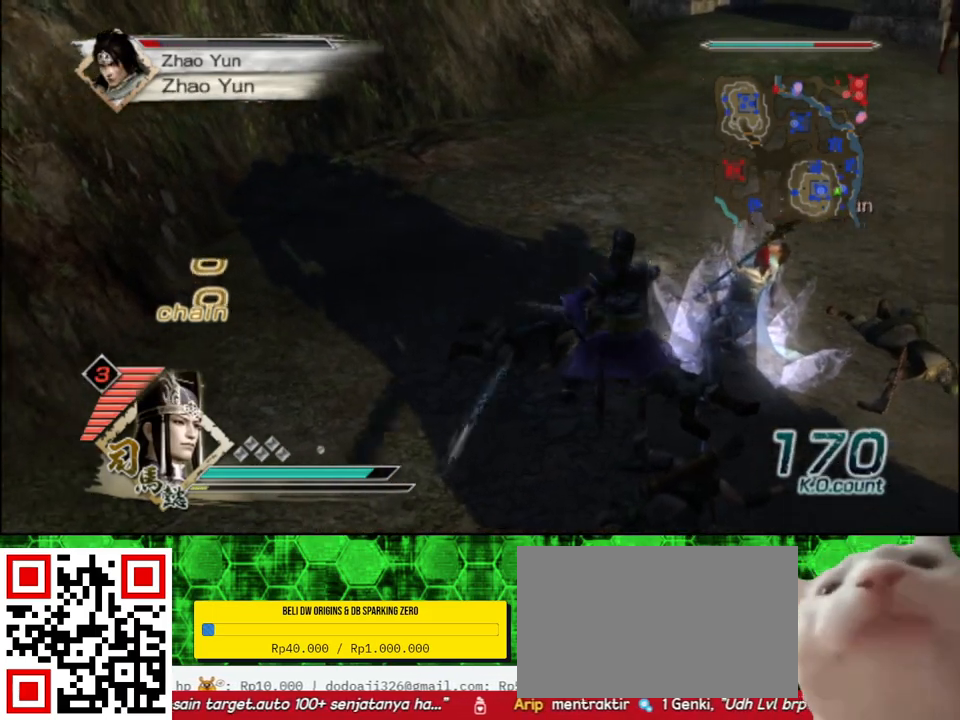
{"buttons": [], "left_stick": "up-right", "right_stick": "left", "events": [[350, "left_stick", "right"], [433, "right_stick", "left"], [483, "left_stick", "up-right"]]}
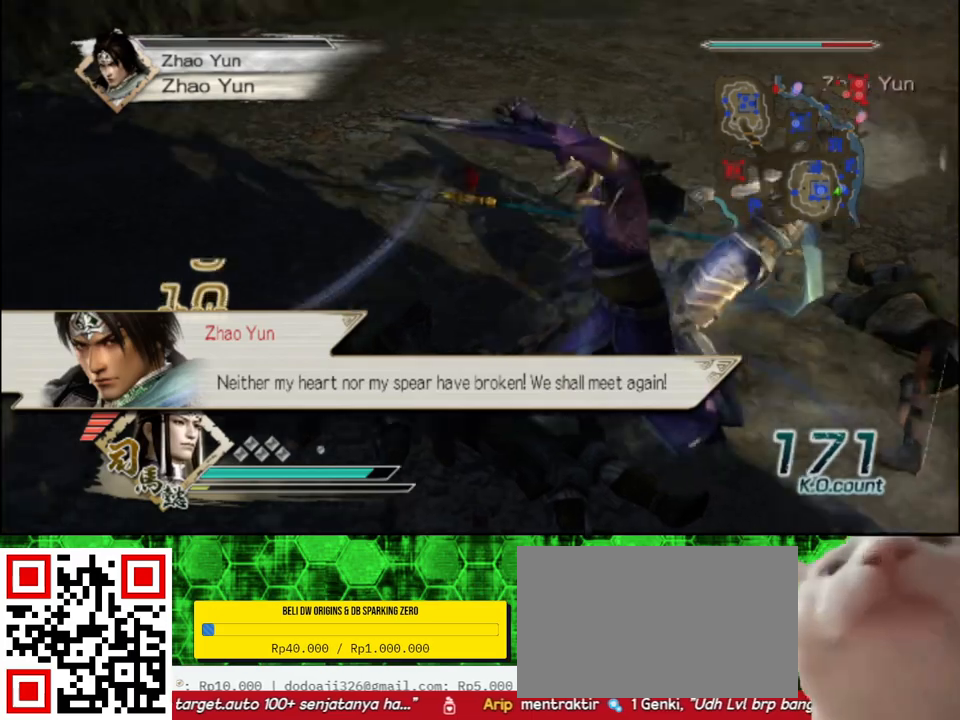
{"buttons": [], "left_stick": "up", "right_stick": "center", "events": [[167, "left_stick", "center"], [167, "right_stick", "center"], [383, "left_stick", "up"]]}
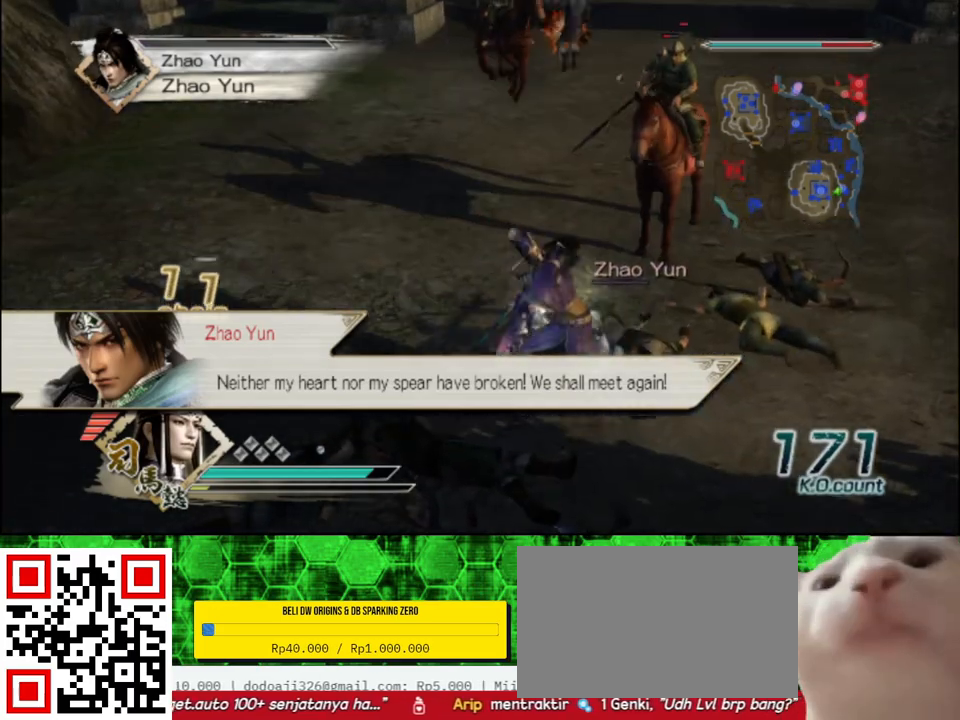
{"buttons": [], "left_stick": "up", "right_stick": "center", "events": [[133, "right_stick", "left"], [250, "left_stick", "center"], [250, "right_stick", "center"], [433, "left_stick", "up"]]}
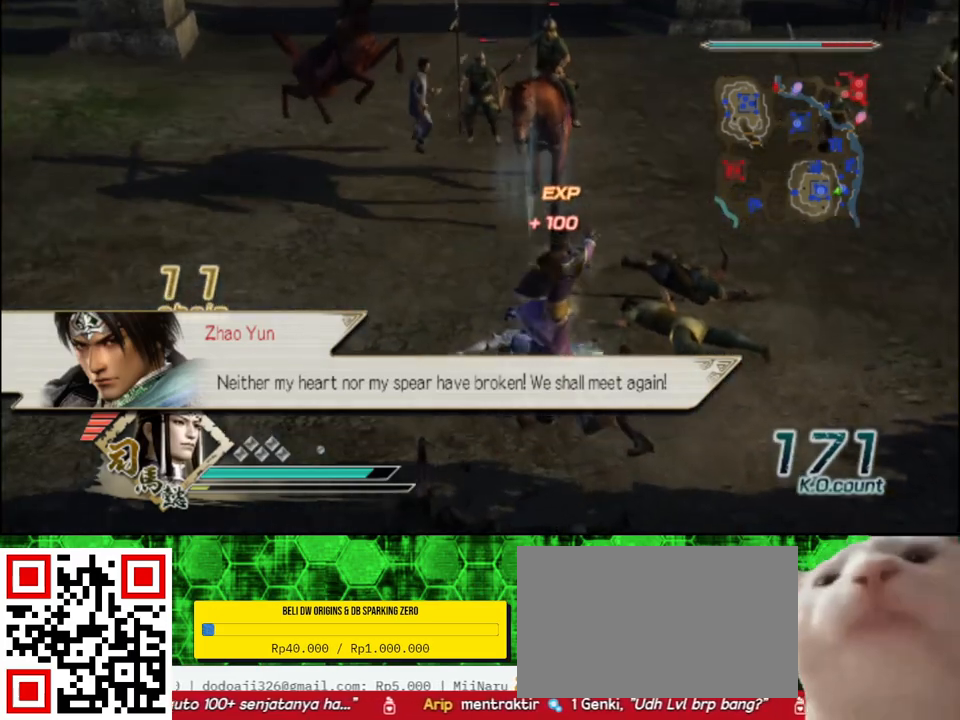
{"buttons": [], "left_stick": "right", "right_stick": "left", "events": [[133, "left_stick", "up-right"], [233, "left_stick", "right"], [267, "right_stick", "left"]]}
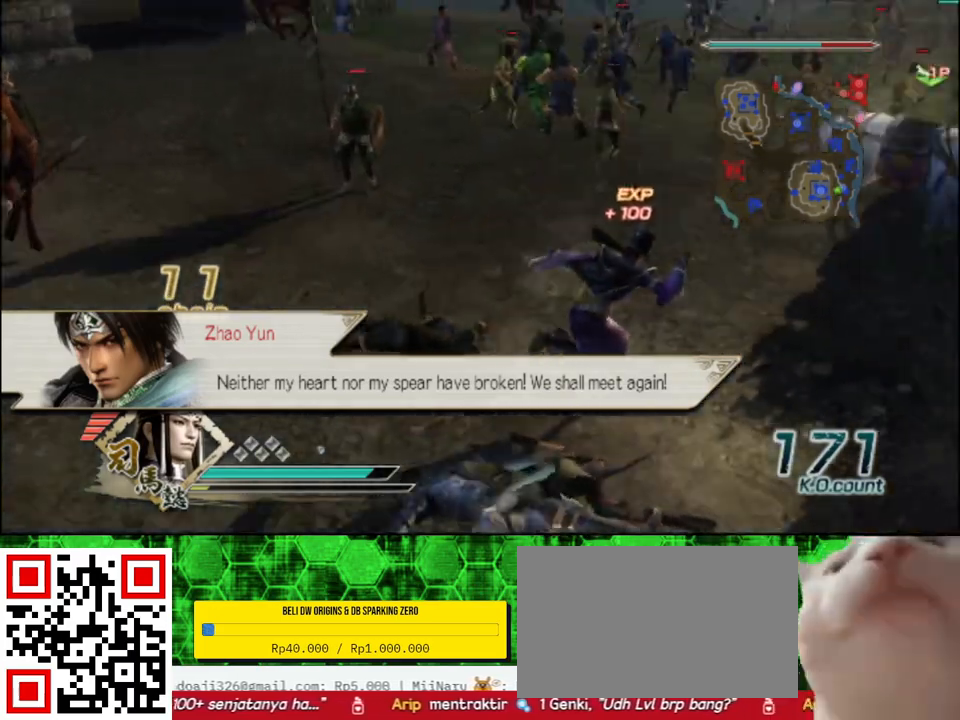
{"buttons": [], "left_stick": "up-right", "right_stick": "center", "events": [[17, "right_stick", "center"], [83, "left_stick", "up"], [350, "left_stick", "up-right"]]}
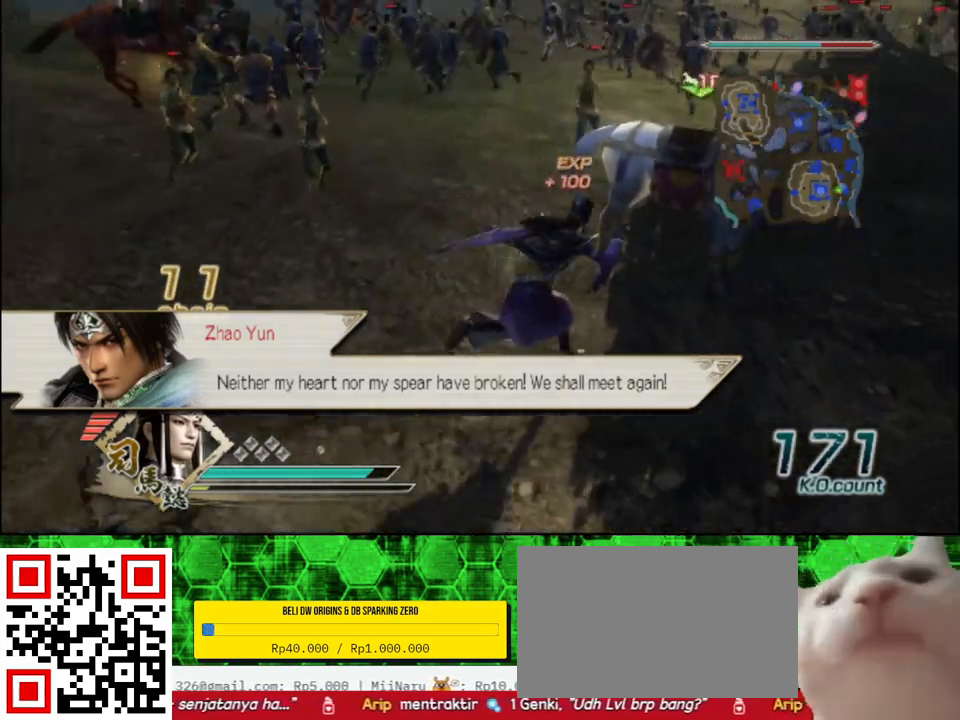
{"buttons": ["A"], "left_stick": "center", "right_stick": "center", "events": [[167, "left_stick", "up"], [300, "left_stick", "center"], [417, "A", "down"]]}
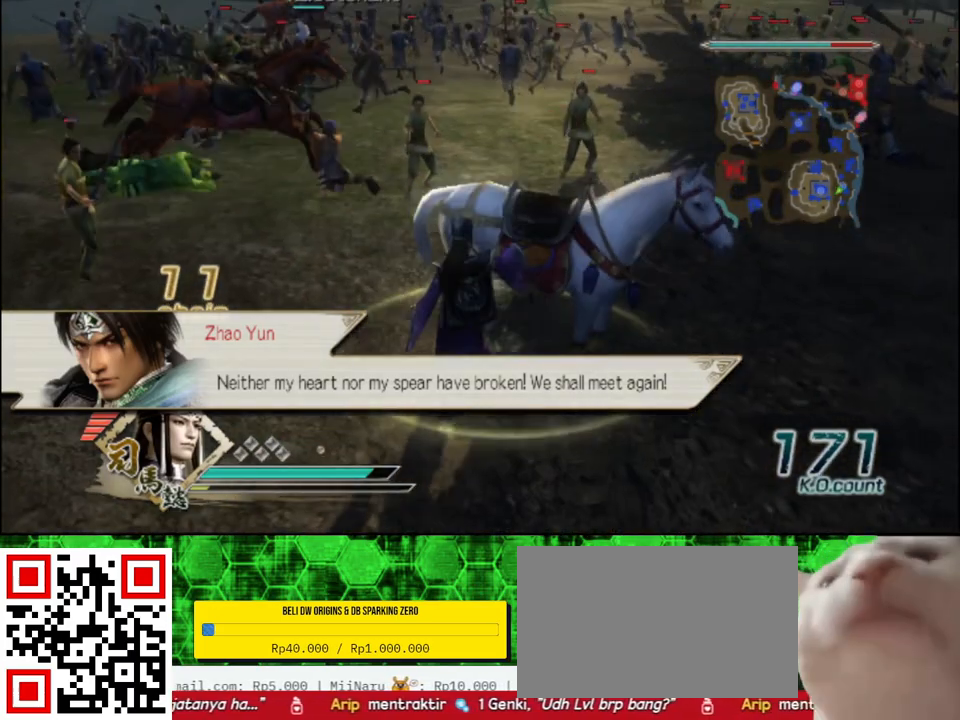
{"buttons": [], "left_stick": "up-left", "right_stick": "right", "events": [[50, "A", "up"], [283, "right_stick", "right"], [300, "left_stick", "up-left"]]}
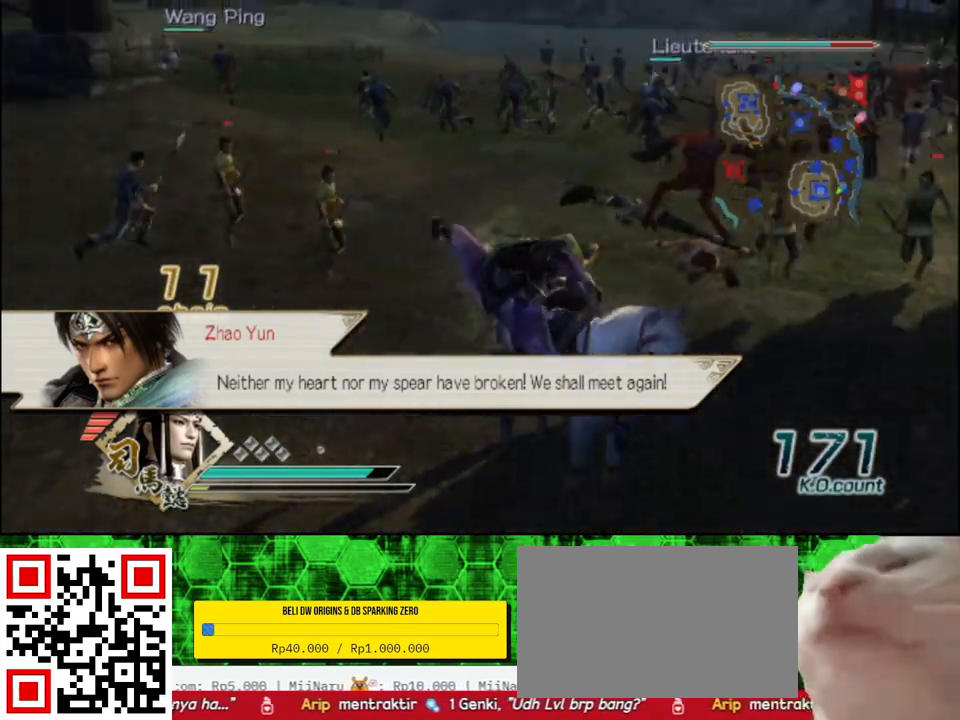
{"buttons": [], "left_stick": "up", "right_stick": "center", "events": [[183, "left_stick", "up"], [217, "right_stick", "center"]]}
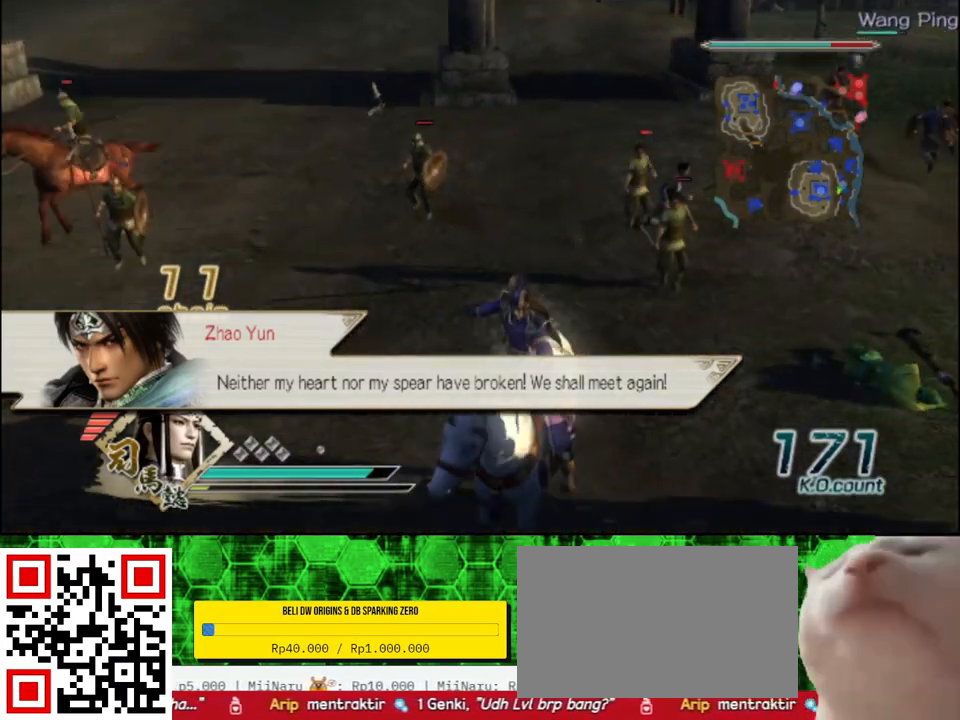
{"buttons": [], "left_stick": "up", "right_stick": "center", "events": []}
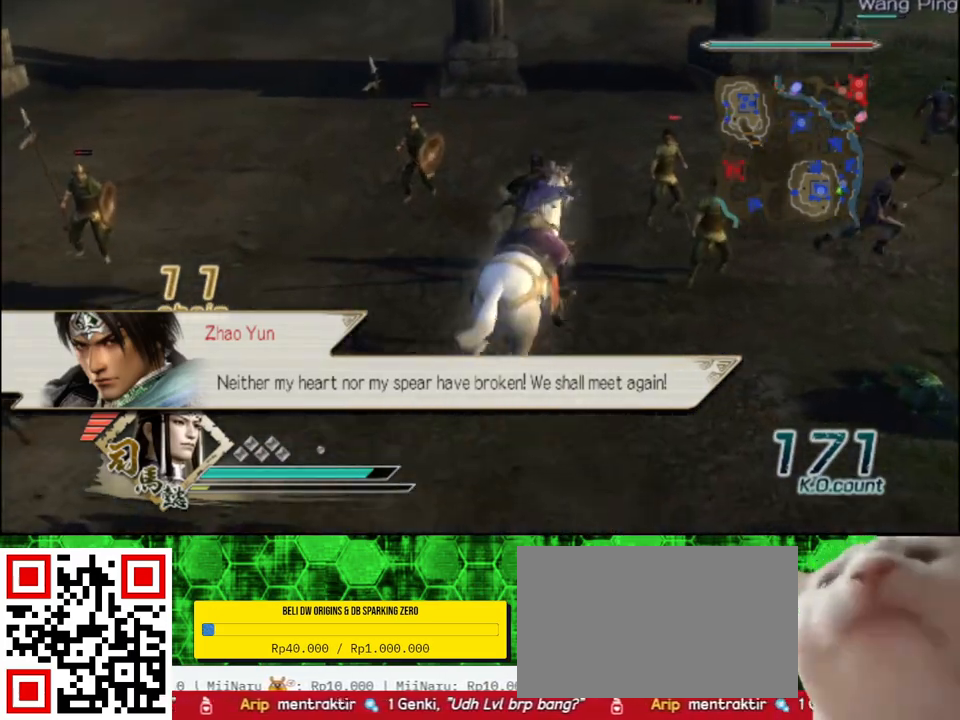
{"buttons": [], "left_stick": "up", "right_stick": "center", "events": []}
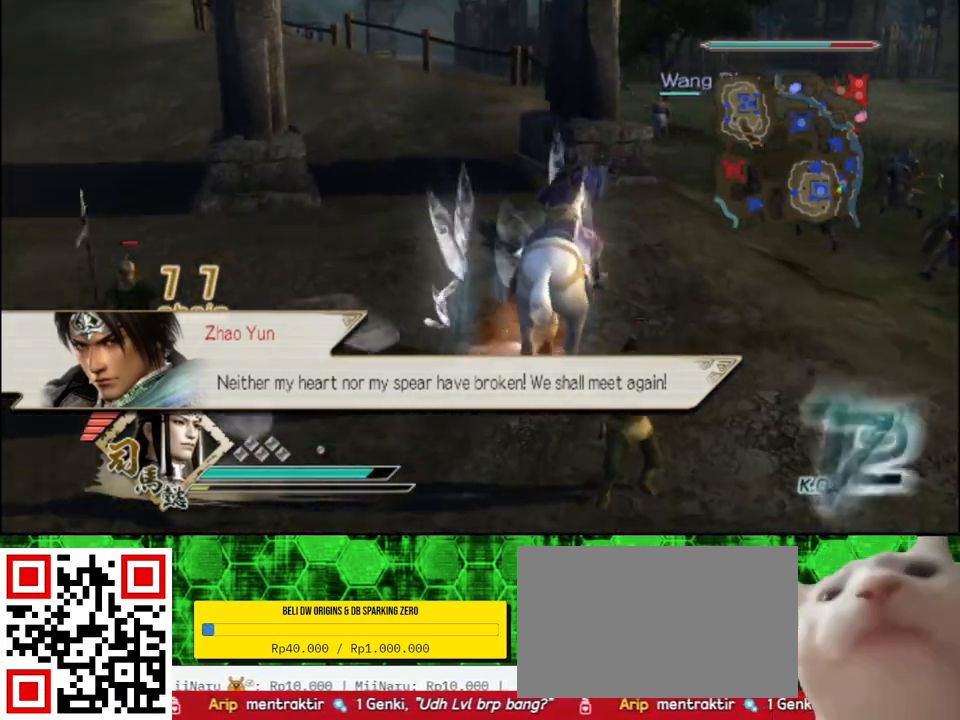
{"buttons": [], "left_stick": "up", "right_stick": "center", "events": []}
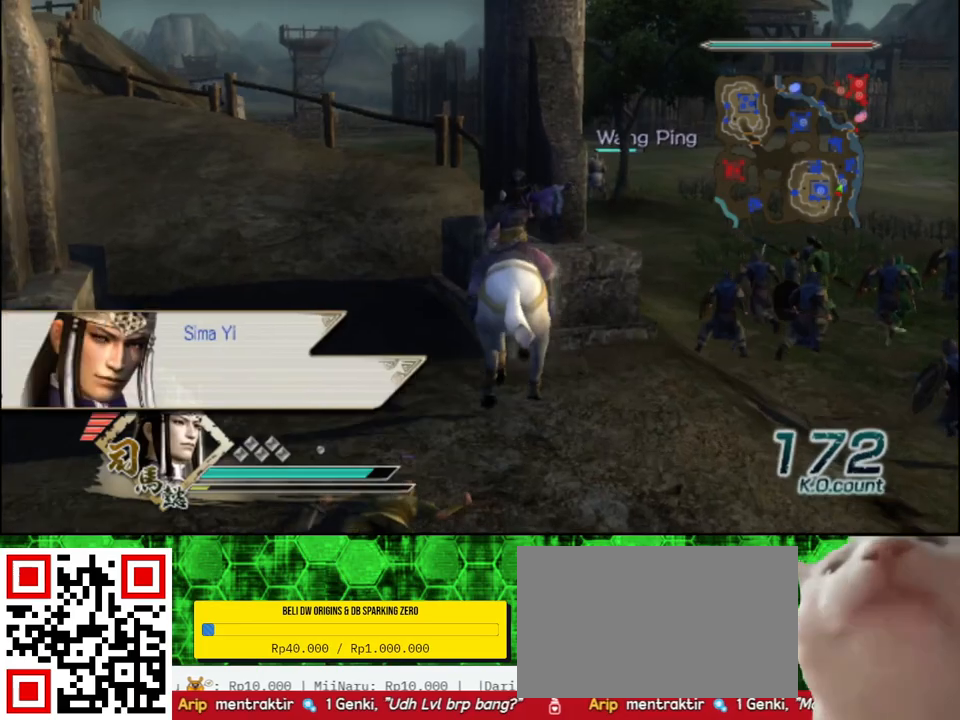
{"buttons": [], "left_stick": "up-right", "right_stick": "center", "events": [[333, "left_stick", "up-right"]]}
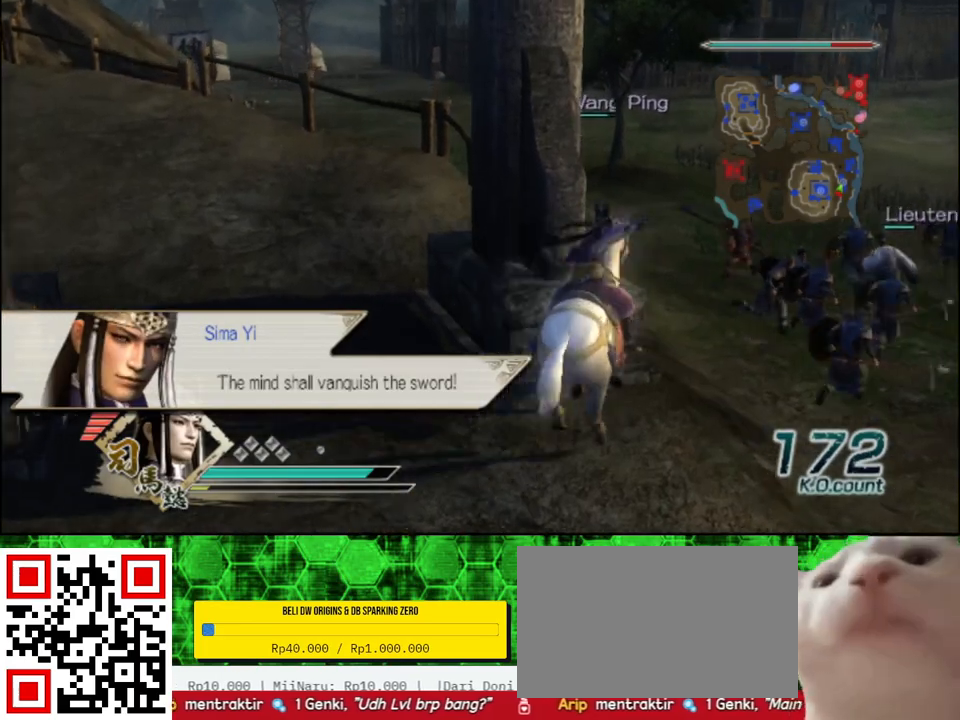
{"buttons": [], "left_stick": "up", "right_stick": "center", "events": [[217, "left_stick", "up"]]}
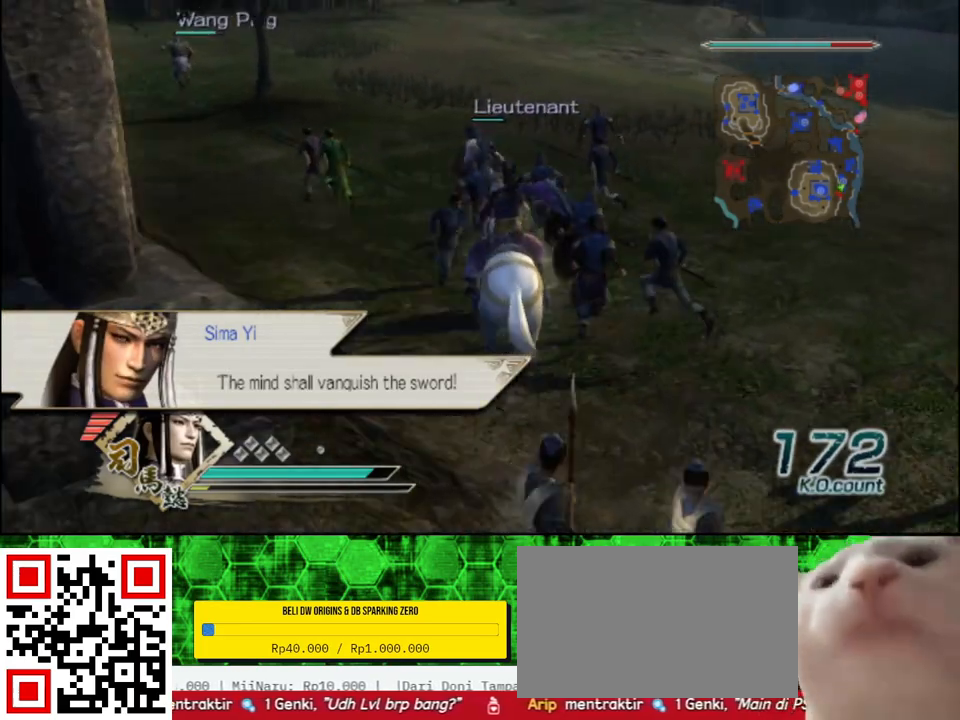
{"buttons": [], "left_stick": "up", "right_stick": "center", "events": [[317, "right_stick", "right"], [450, "right_stick", "center"]]}